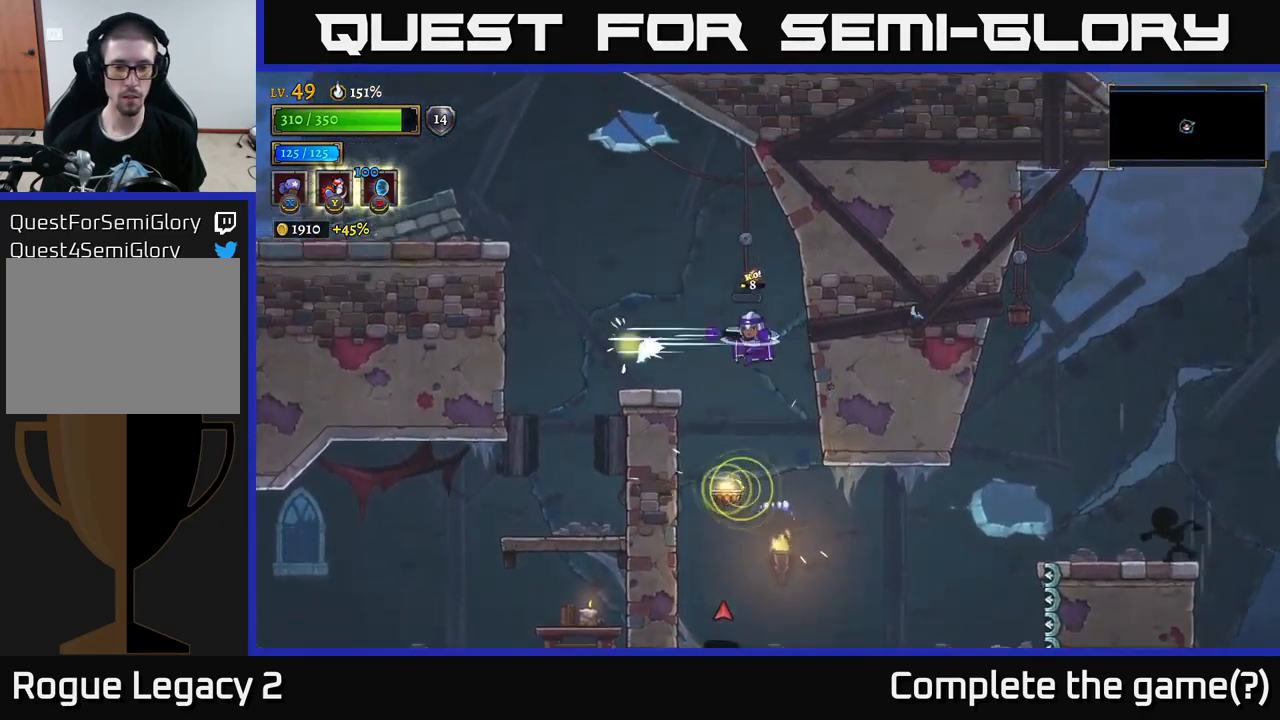
Gameplay with a controller (Xbox layout); each line is a JSON object with the inputs held at the frame after it. "events" lists button and stick changes between this image and that frame as [ms after this image, input, new state], when the widget could be followed in between.
{"buttons": [], "left_stick": "center", "right_stick": "center", "events": [[66, "X", "up"], [100, "left_stick", "right"], [367, "left_stick", "center"]]}
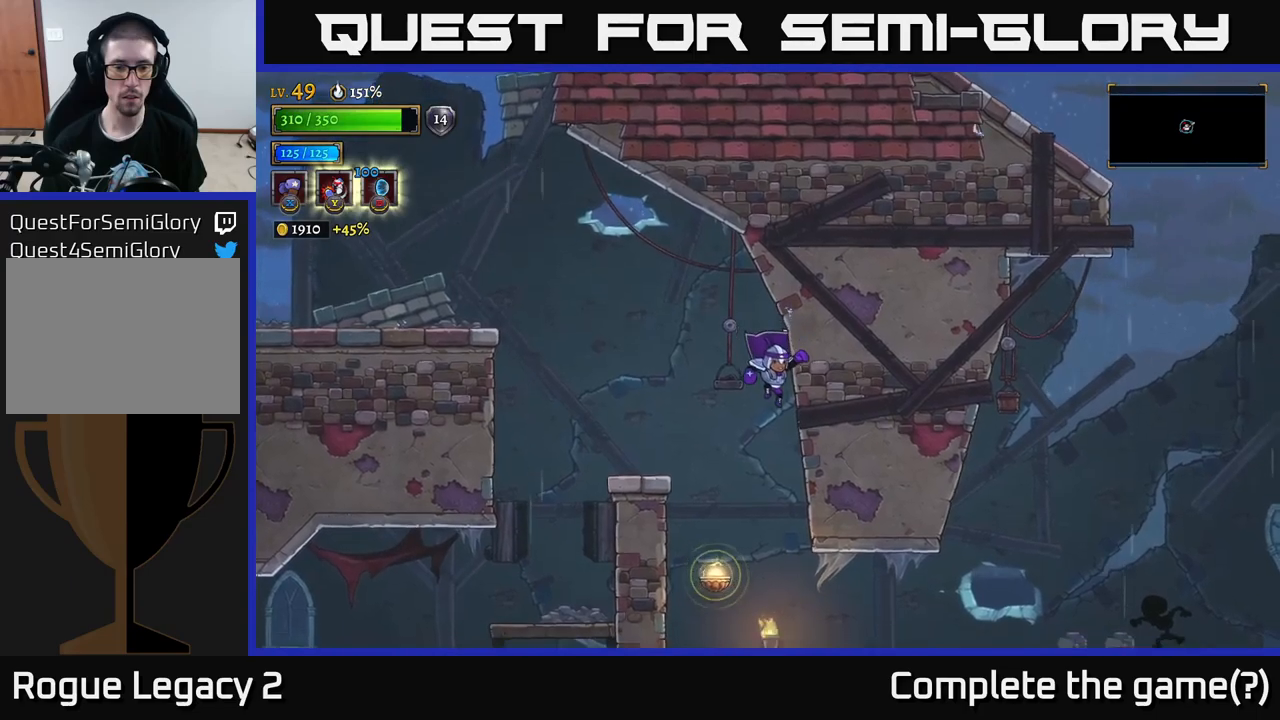
{"buttons": [], "left_stick": "right", "right_stick": "center", "events": [[183, "left_stick", "right"]]}
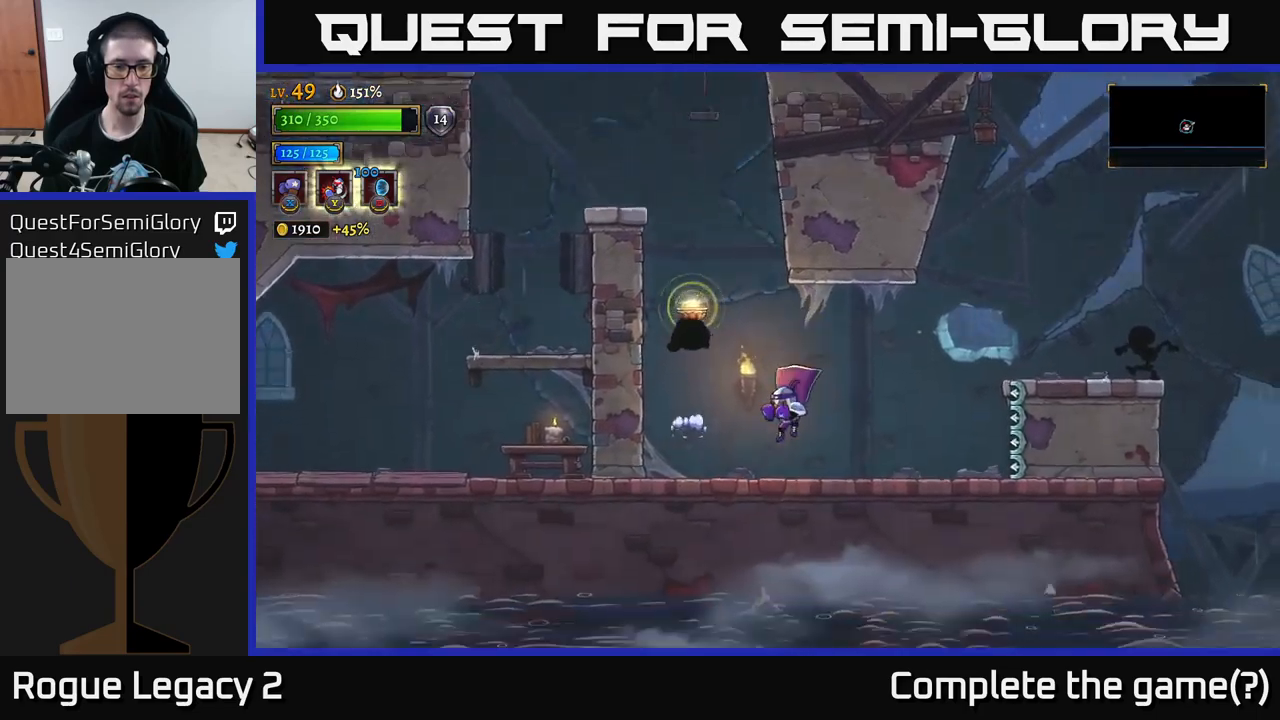
{"buttons": [], "left_stick": "center", "right_stick": "center", "events": [[17, "left_stick", "left"], [50, "X", "down"], [167, "left_stick", "center"], [367, "X", "up"]]}
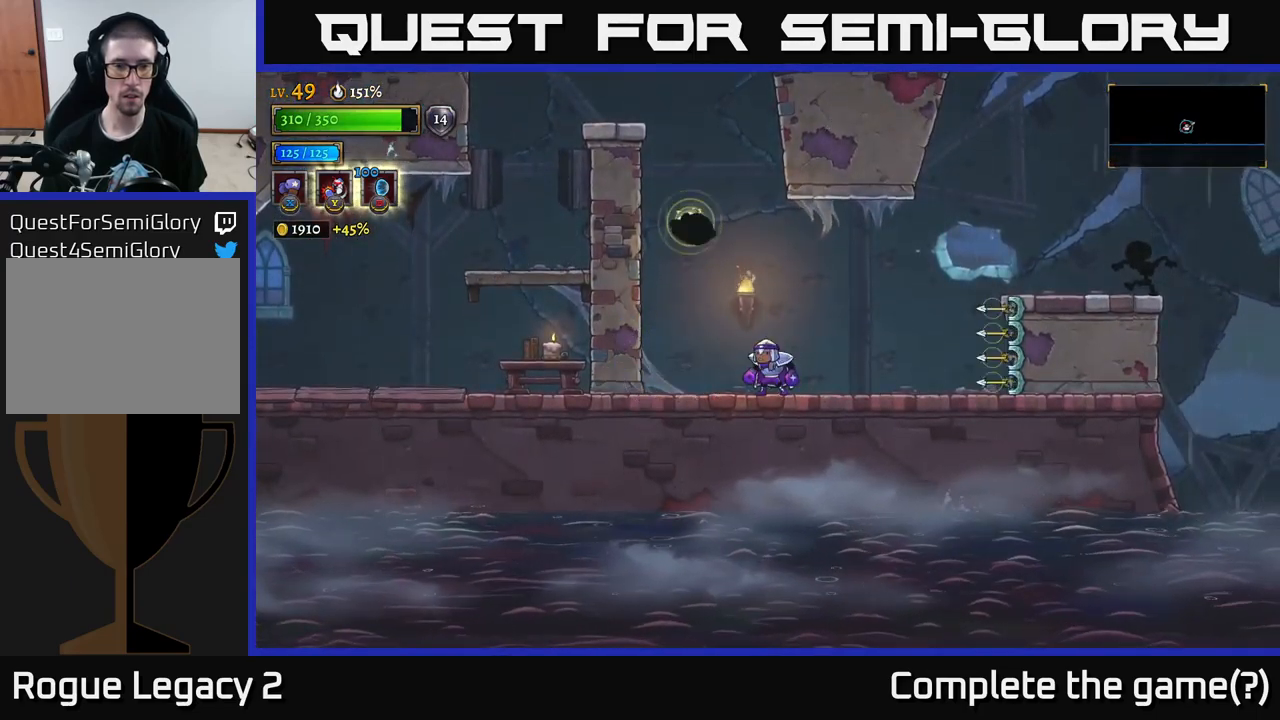
{"buttons": ["L2"], "left_stick": "center", "right_stick": "center", "events": [[50, "left_stick", "right"], [183, "left_stick", "left"], [200, "X", "down"], [350, "left_stick", "center"], [483, "X", "up"], [500, "L2", "down"]]}
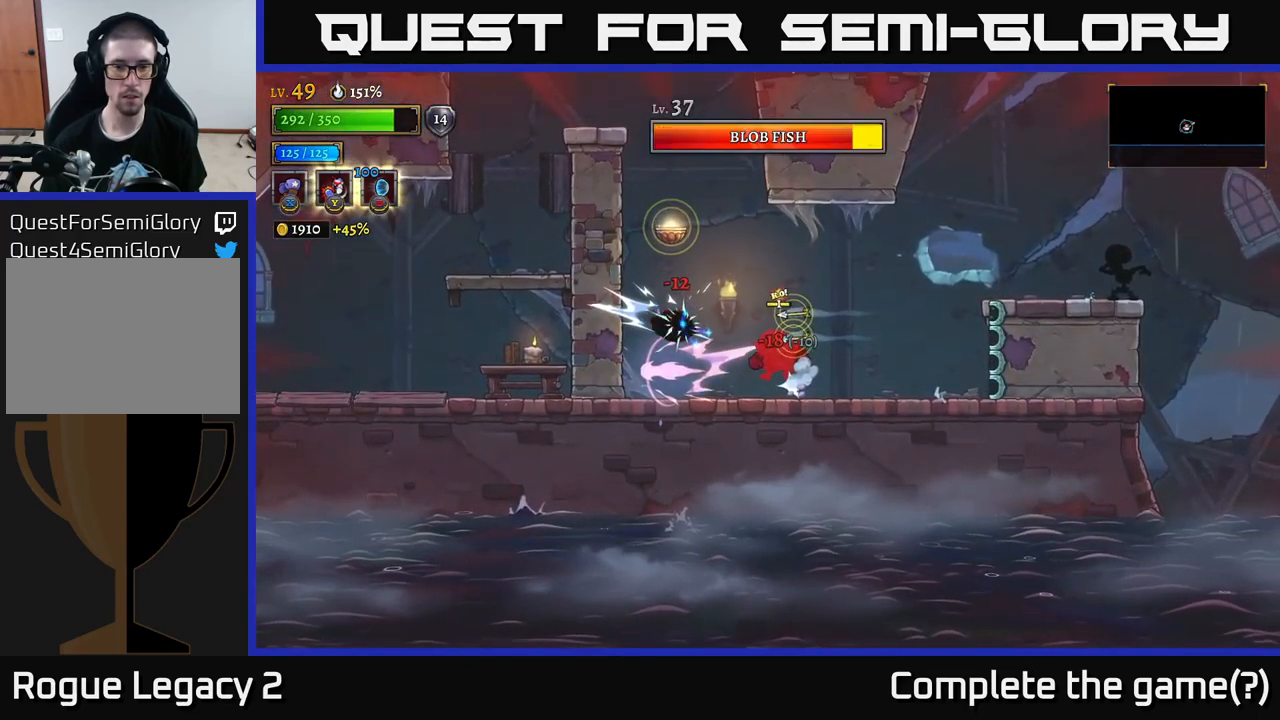
{"buttons": [], "left_stick": "right", "right_stick": "center", "events": [[50, "left_stick", "right"], [117, "R2", "down"], [150, "L2", "up"], [267, "R2", "up"], [283, "left_stick", "center"], [383, "left_stick", "right"]]}
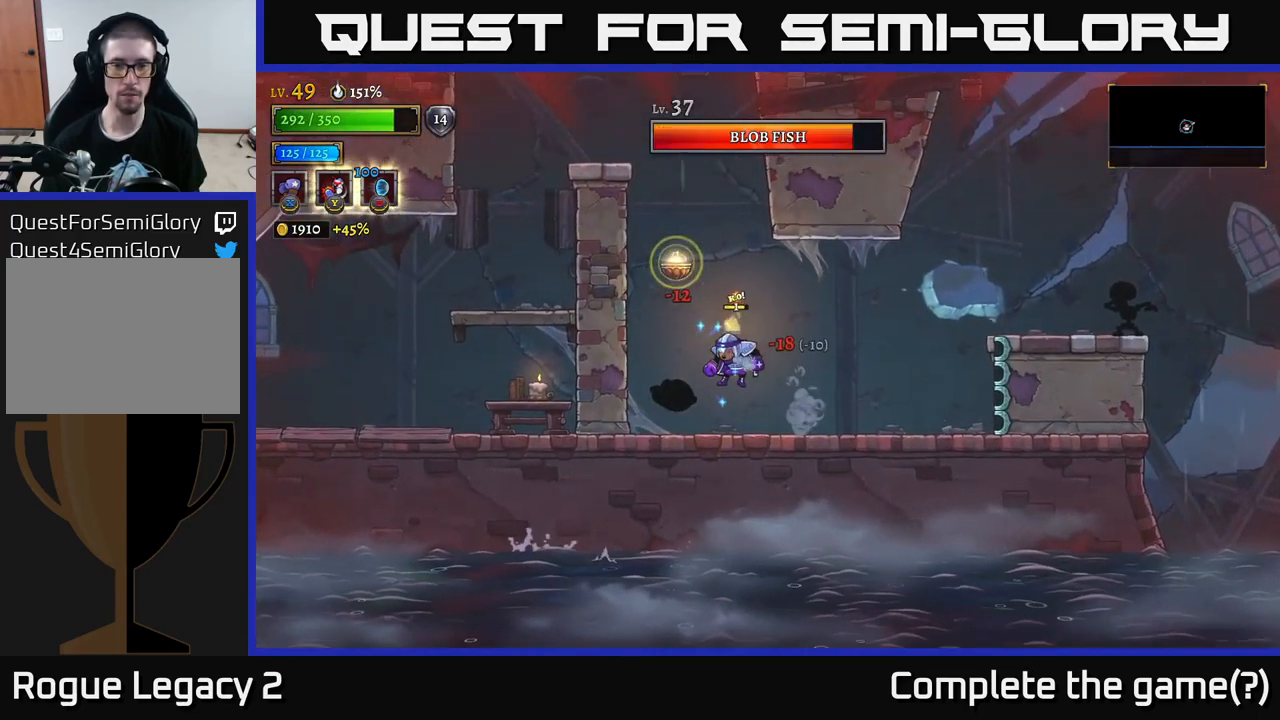
{"buttons": [], "left_stick": "right", "right_stick": "center", "events": []}
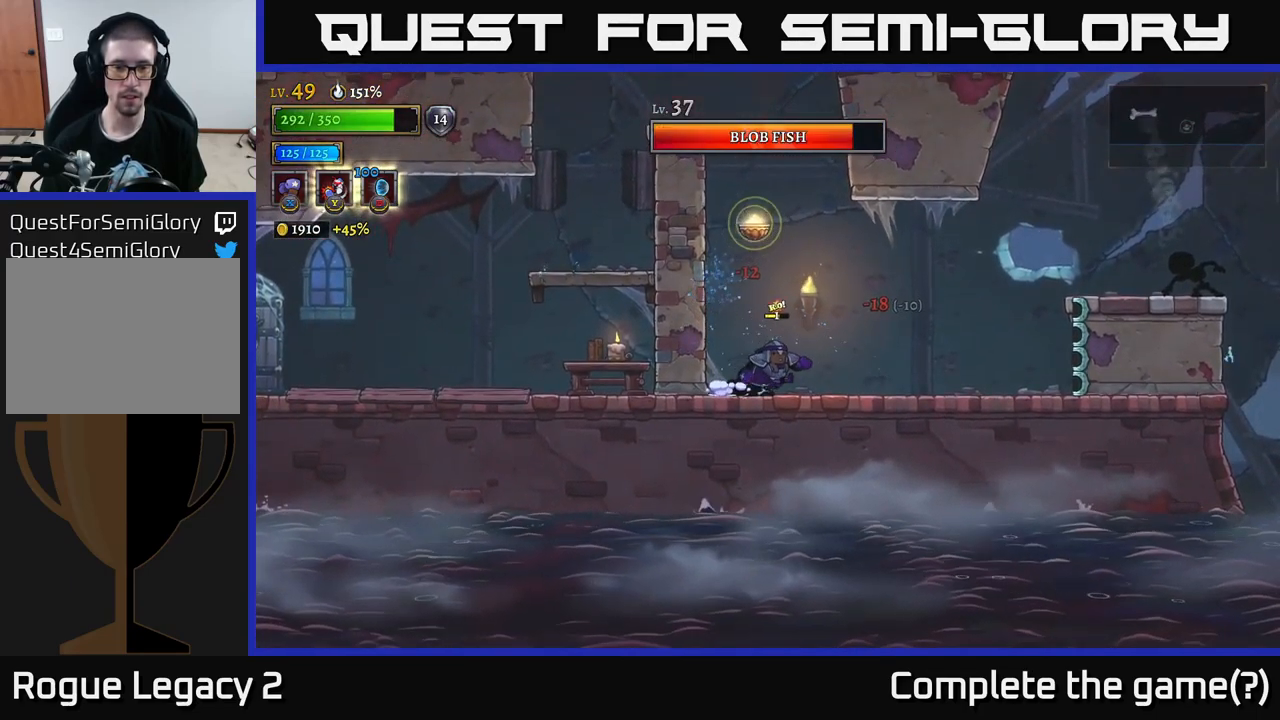
{"buttons": ["X"], "left_stick": "center", "right_stick": "center", "events": [[183, "left_stick", "left"], [217, "X", "down"], [333, "left_stick", "center"]]}
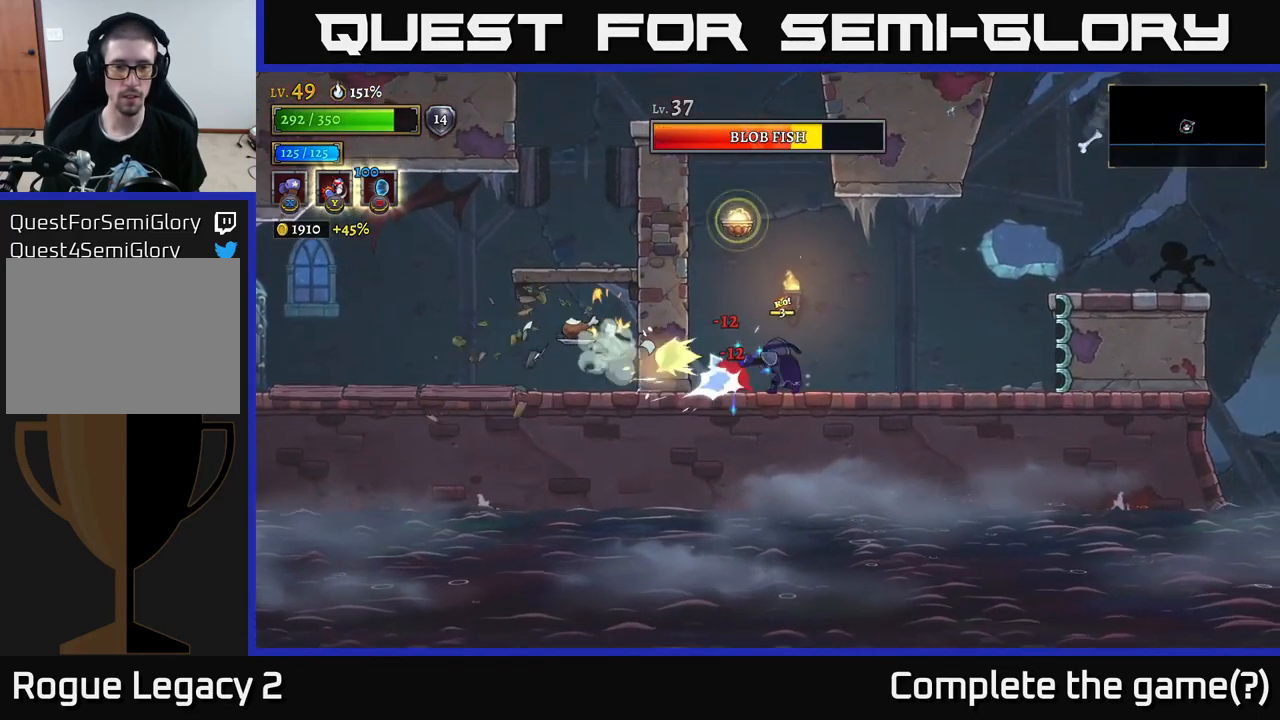
{"buttons": ["X"], "left_stick": "center", "right_stick": "center", "events": []}
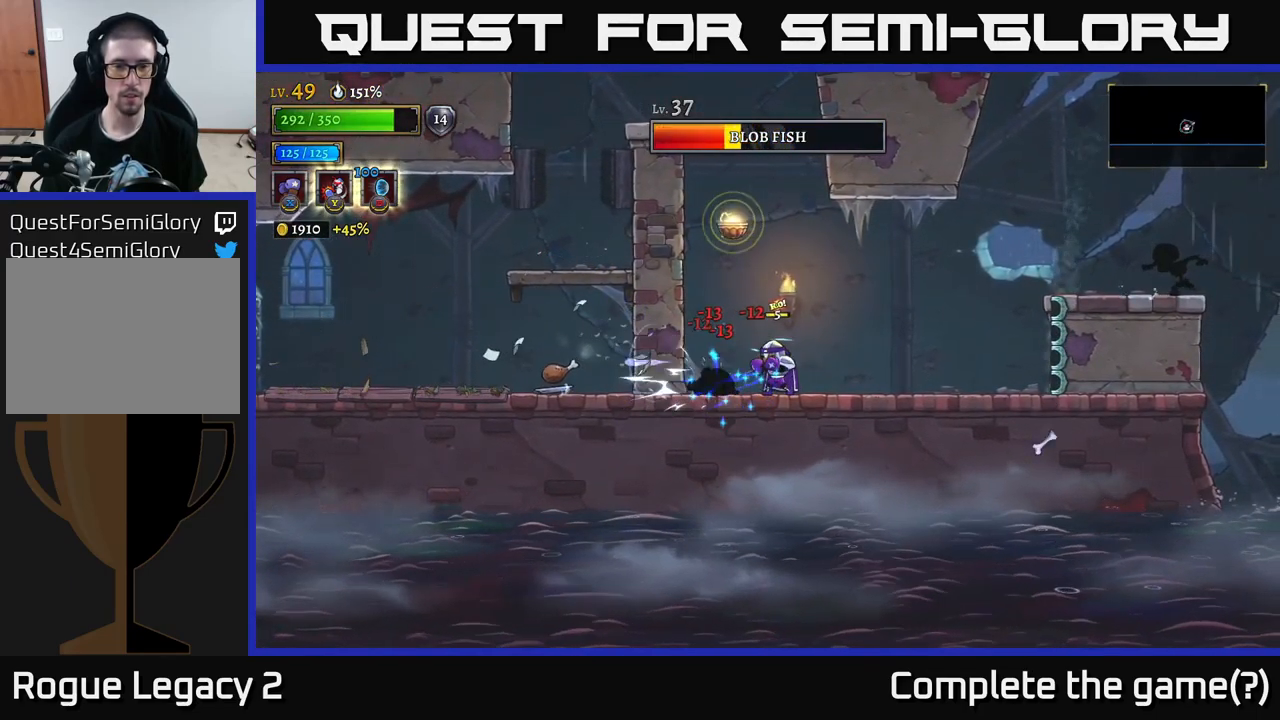
{"buttons": ["X"], "left_stick": "center", "right_stick": "center", "events": []}
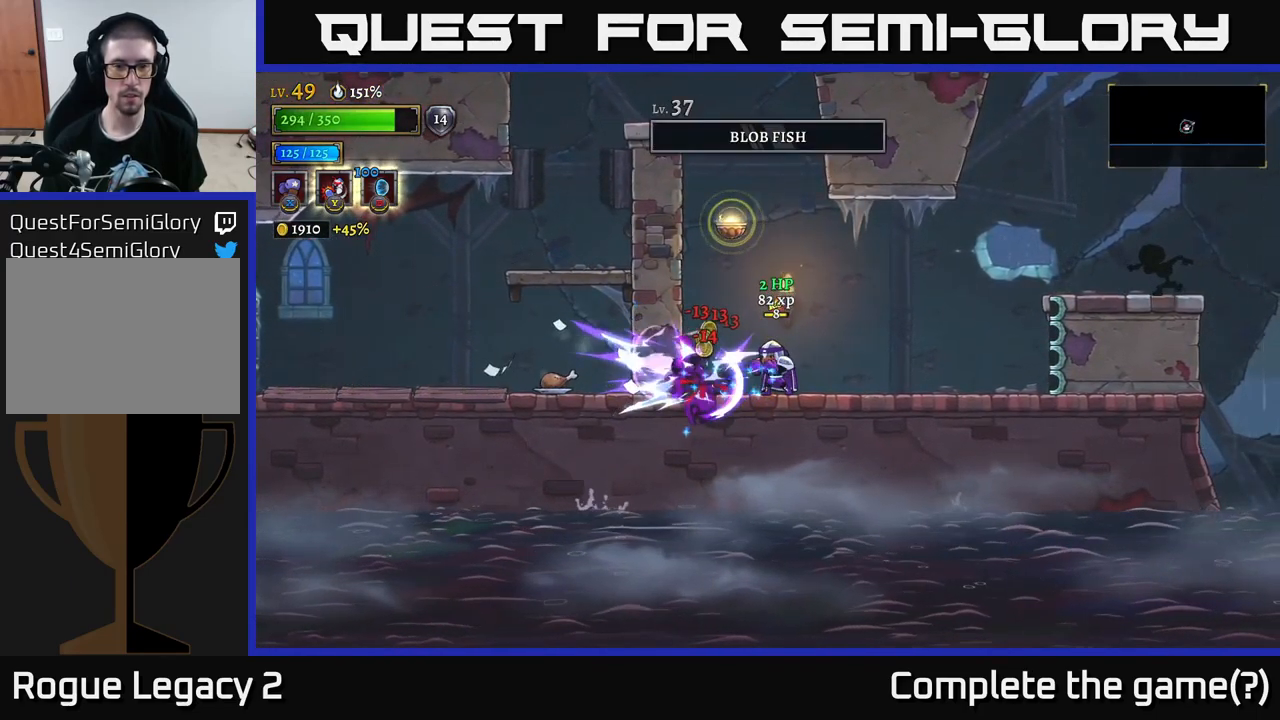
{"buttons": ["A"], "left_stick": "left", "right_stick": "center", "events": [[167, "X", "up"], [283, "A", "down"], [450, "left_stick", "left"]]}
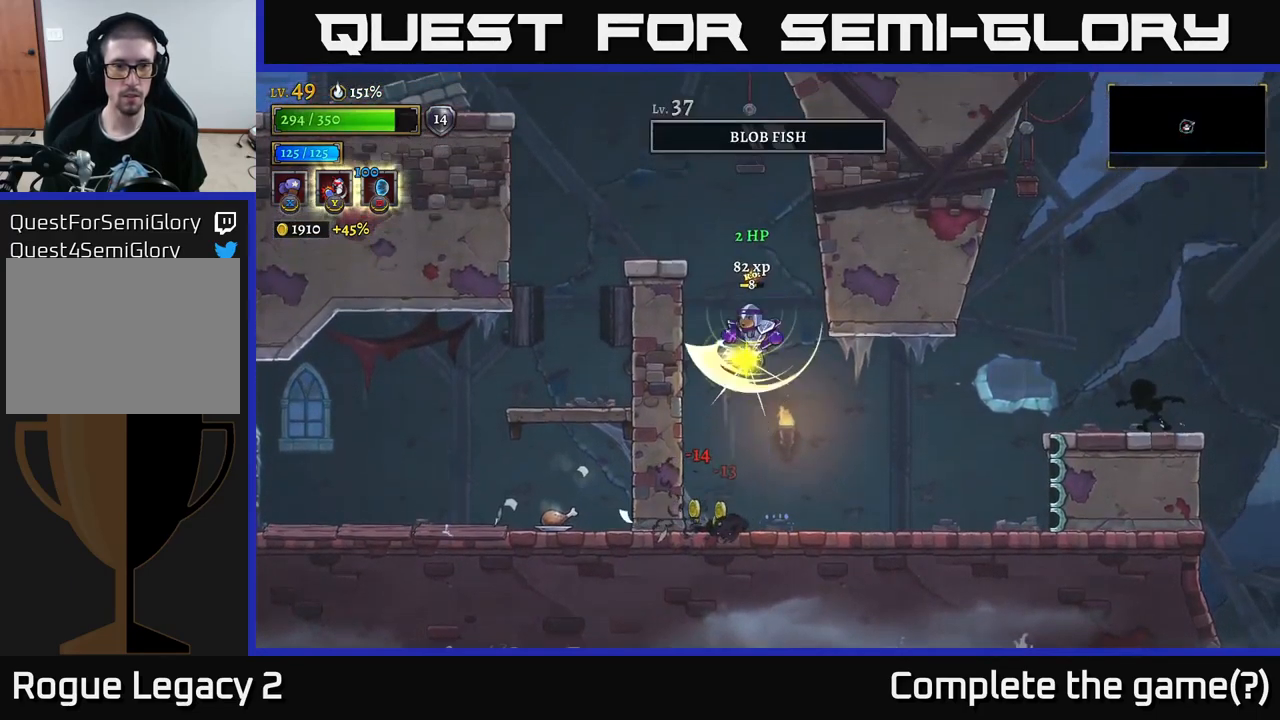
{"buttons": [], "left_stick": "left", "right_stick": "center", "events": [[17, "L1", "down"], [250, "A", "up"], [250, "L1", "up"]]}
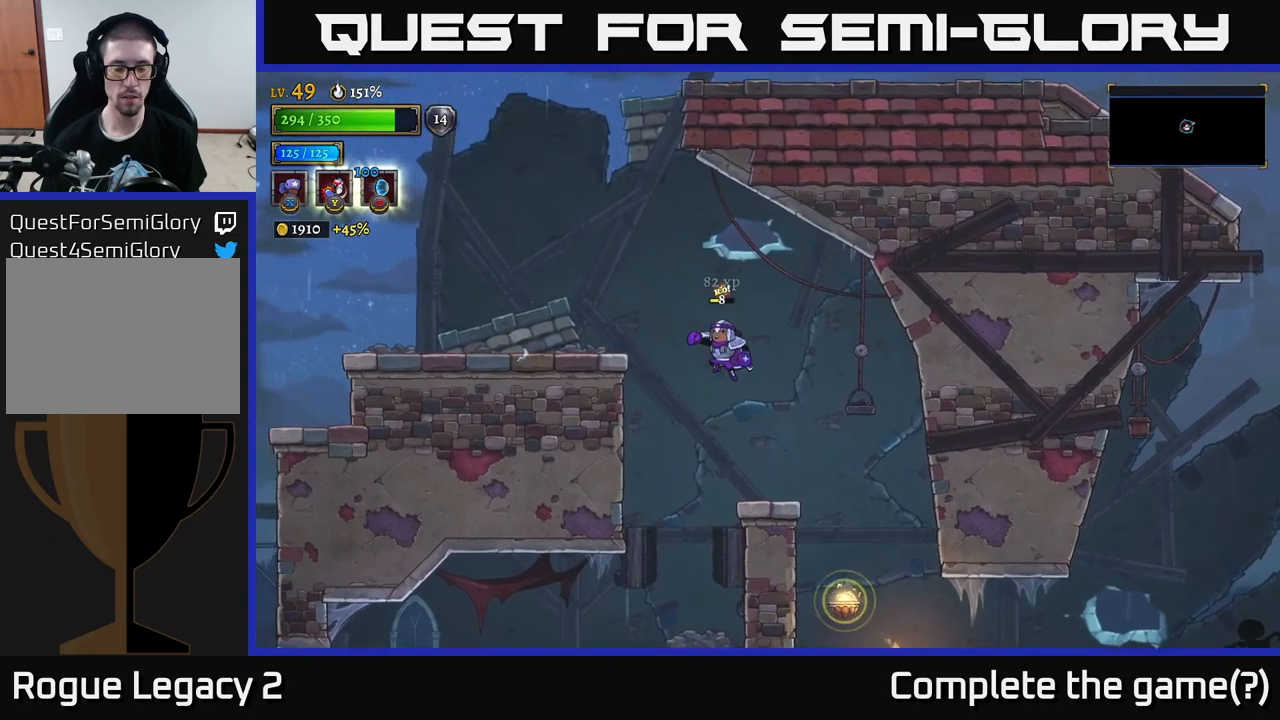
{"buttons": [], "left_stick": "center", "right_stick": "center", "events": [[250, "left_stick", "center"]]}
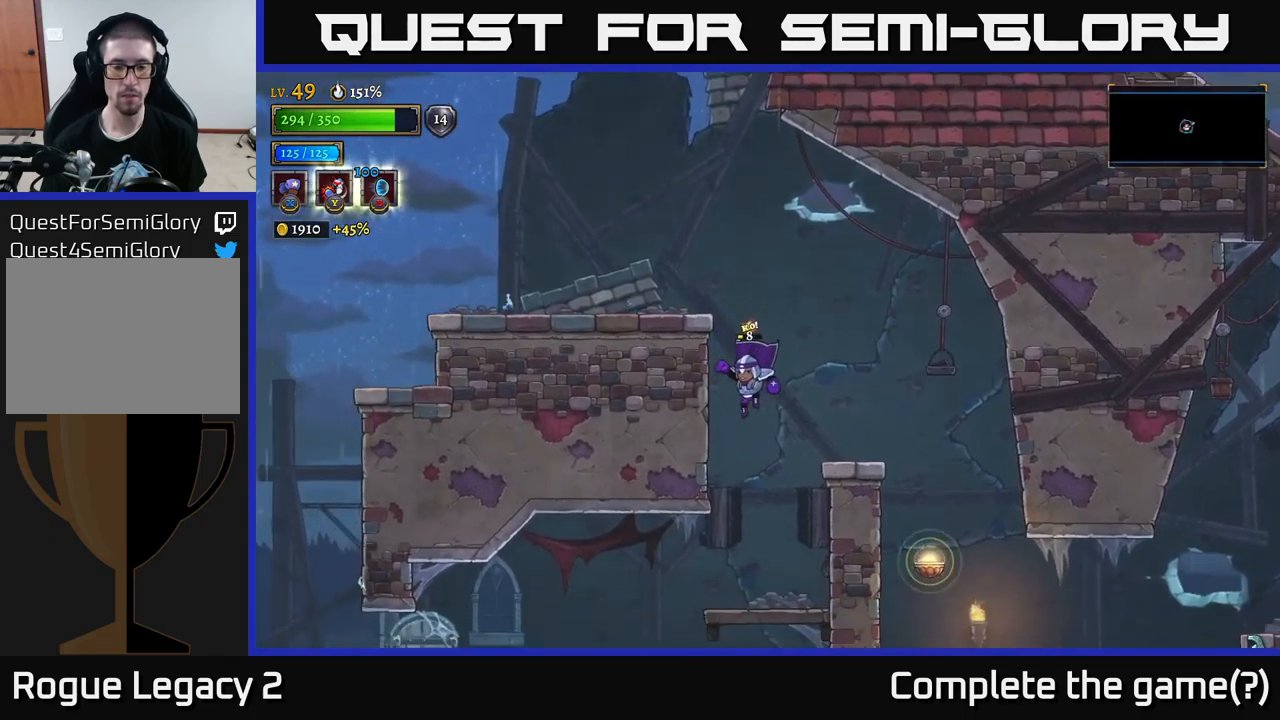
{"buttons": [], "left_stick": "down", "right_stick": "center", "events": [[284, "left_stick", "down"], [400, "A", "down"], [467, "A", "up"]]}
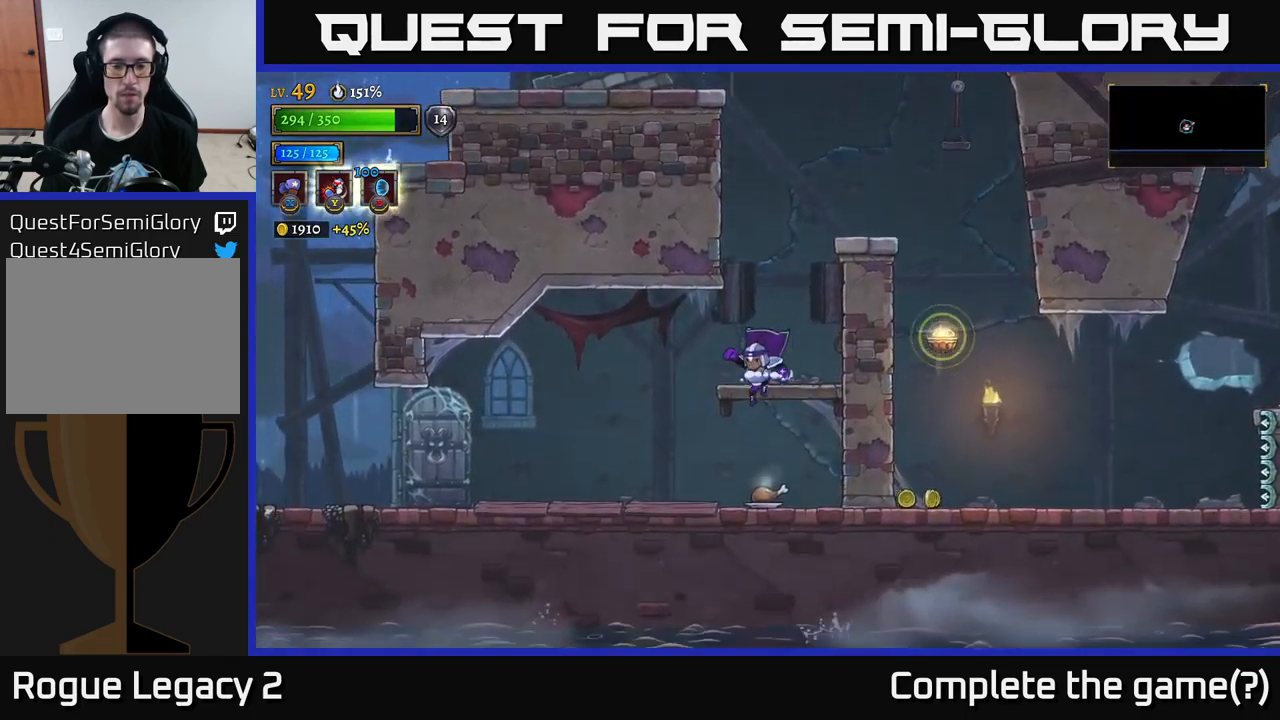
{"buttons": [], "left_stick": "right", "right_stick": "center", "events": [[67, "left_stick", "center"], [284, "left_stick", "right"]]}
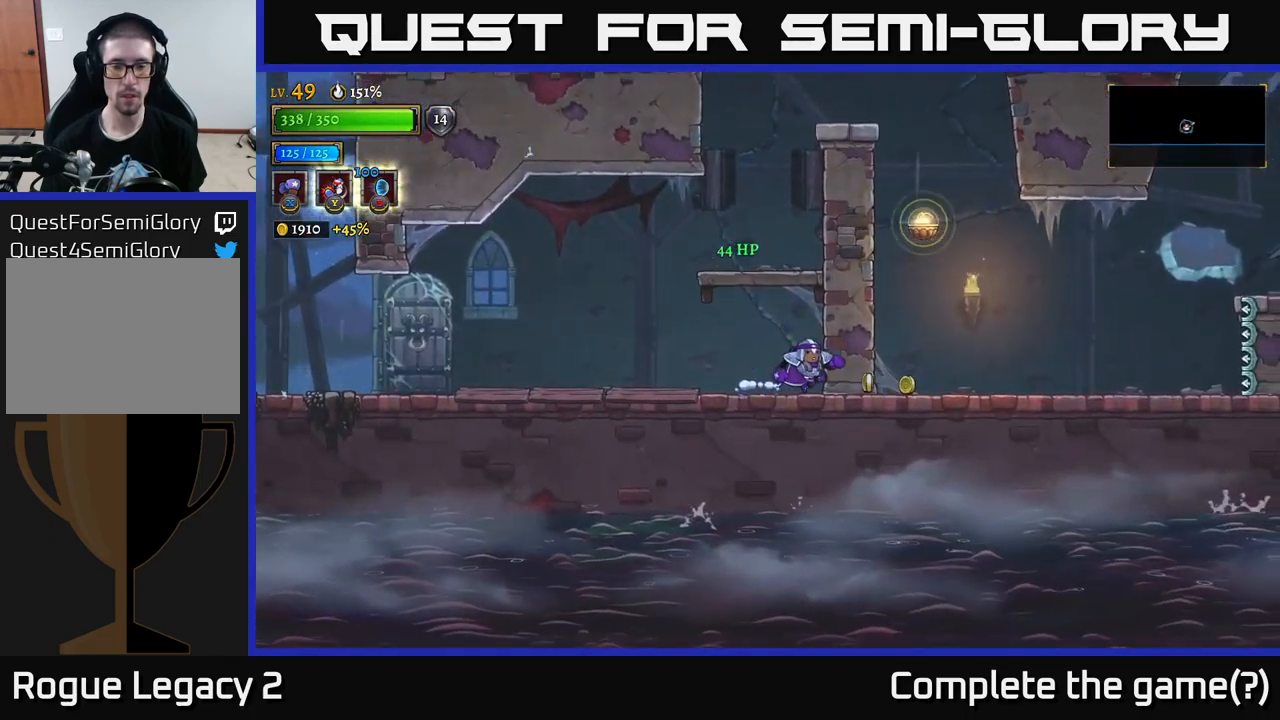
{"buttons": [], "left_stick": "center", "right_stick": "center", "events": [[150, "A", "down"], [184, "left_stick", "center"], [334, "A", "up"], [367, "left_stick", "left"], [500, "left_stick", "center"]]}
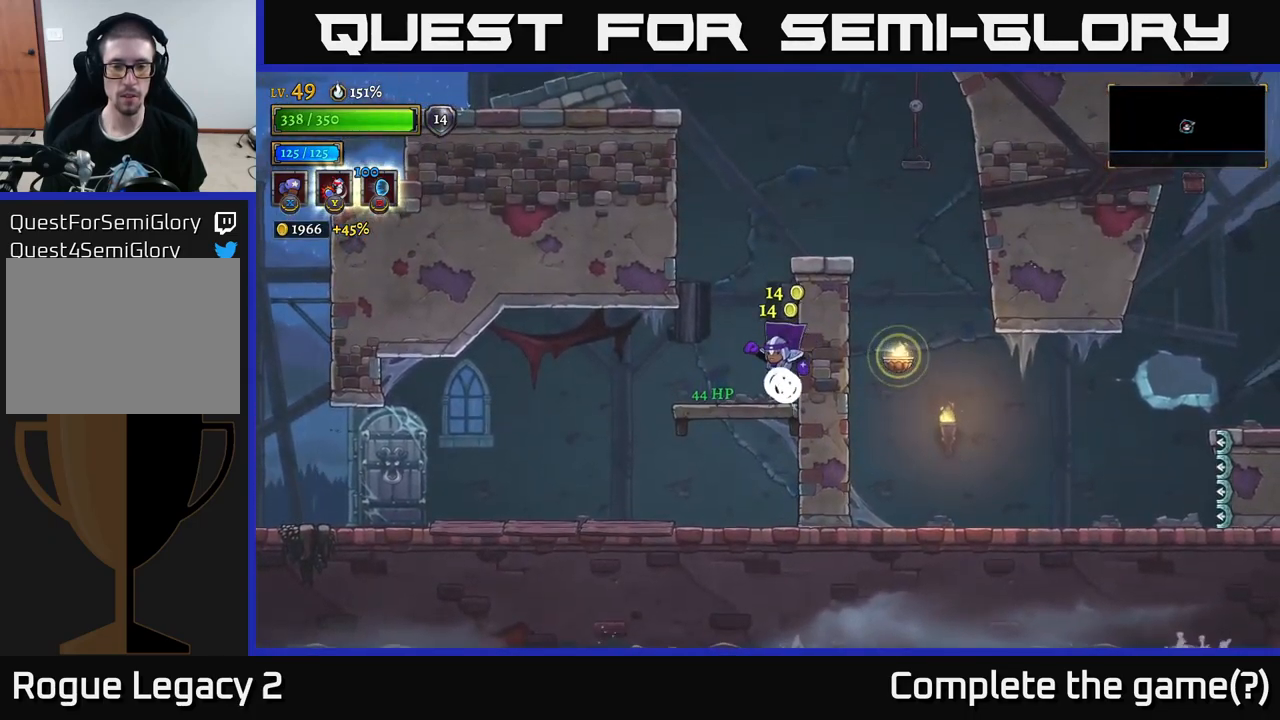
{"buttons": [], "left_stick": "right", "right_stick": "center", "events": [[150, "A", "down"], [300, "left_stick", "right"], [500, "A", "up"]]}
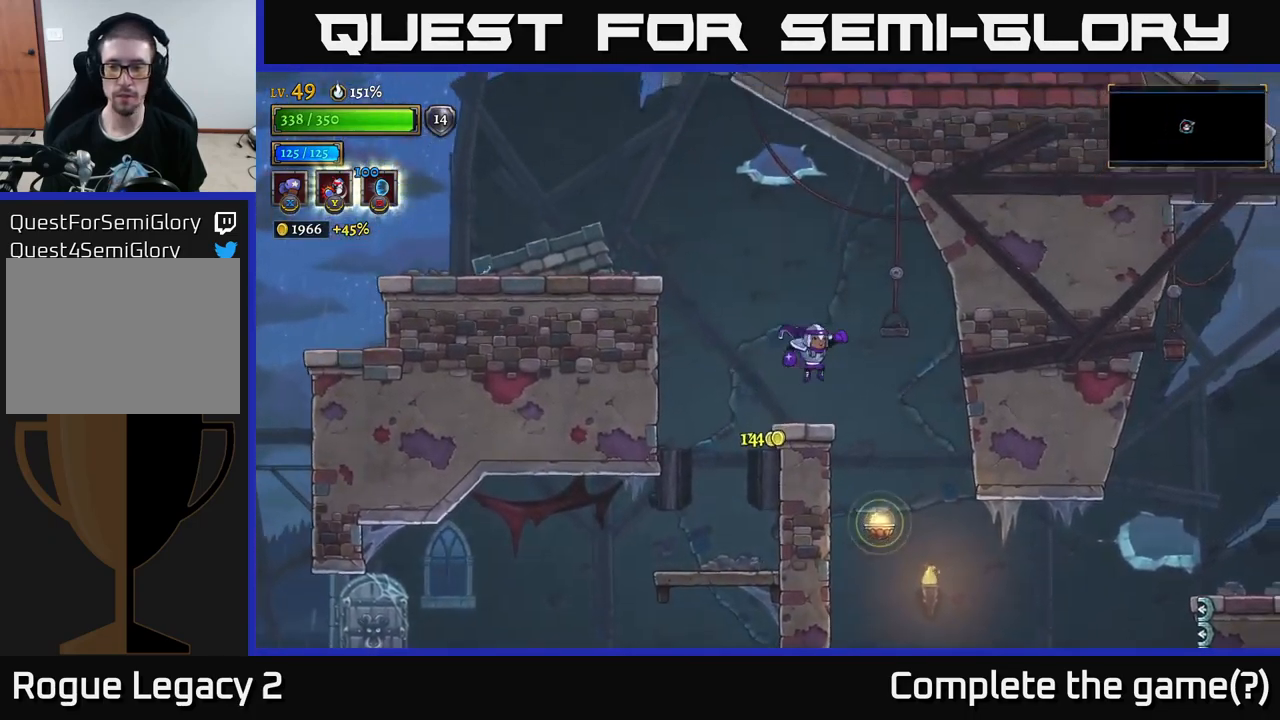
{"buttons": [], "left_stick": "right", "right_stick": "center", "events": [[300, "left_stick", "center"], [384, "left_stick", "right"]]}
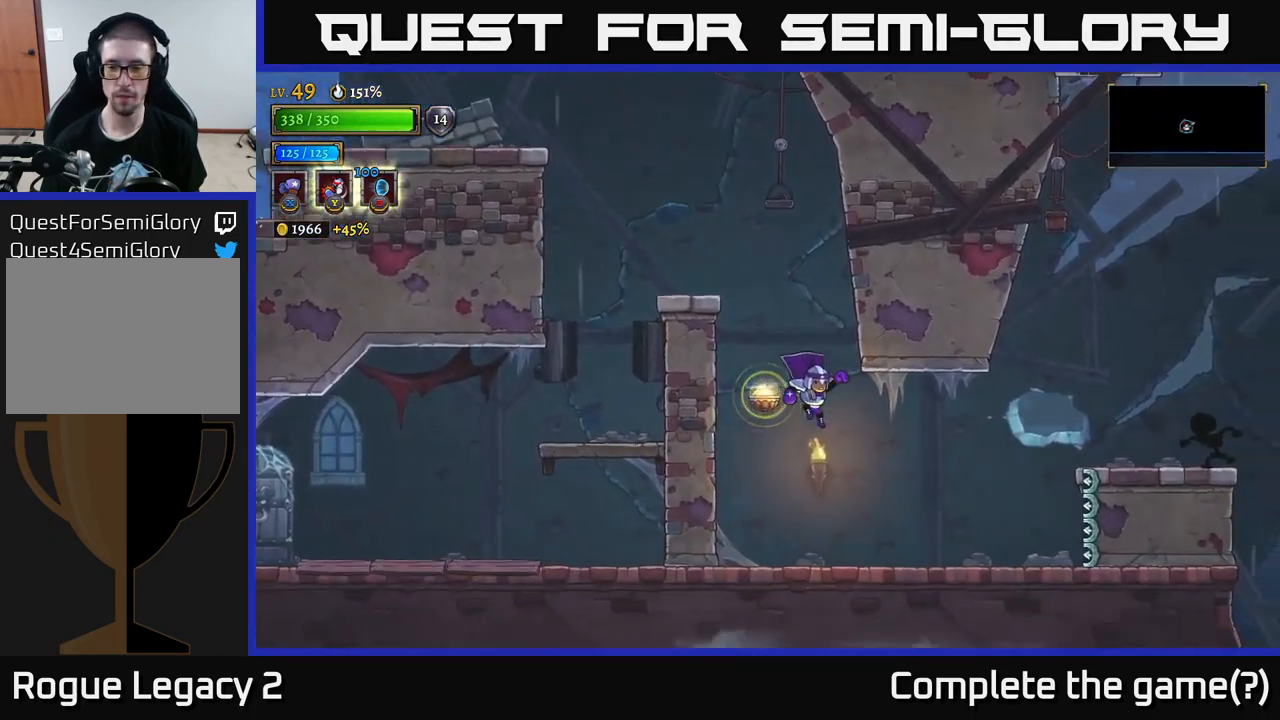
{"buttons": ["A"], "left_stick": "right", "right_stick": "center", "events": [[334, "A", "down"]]}
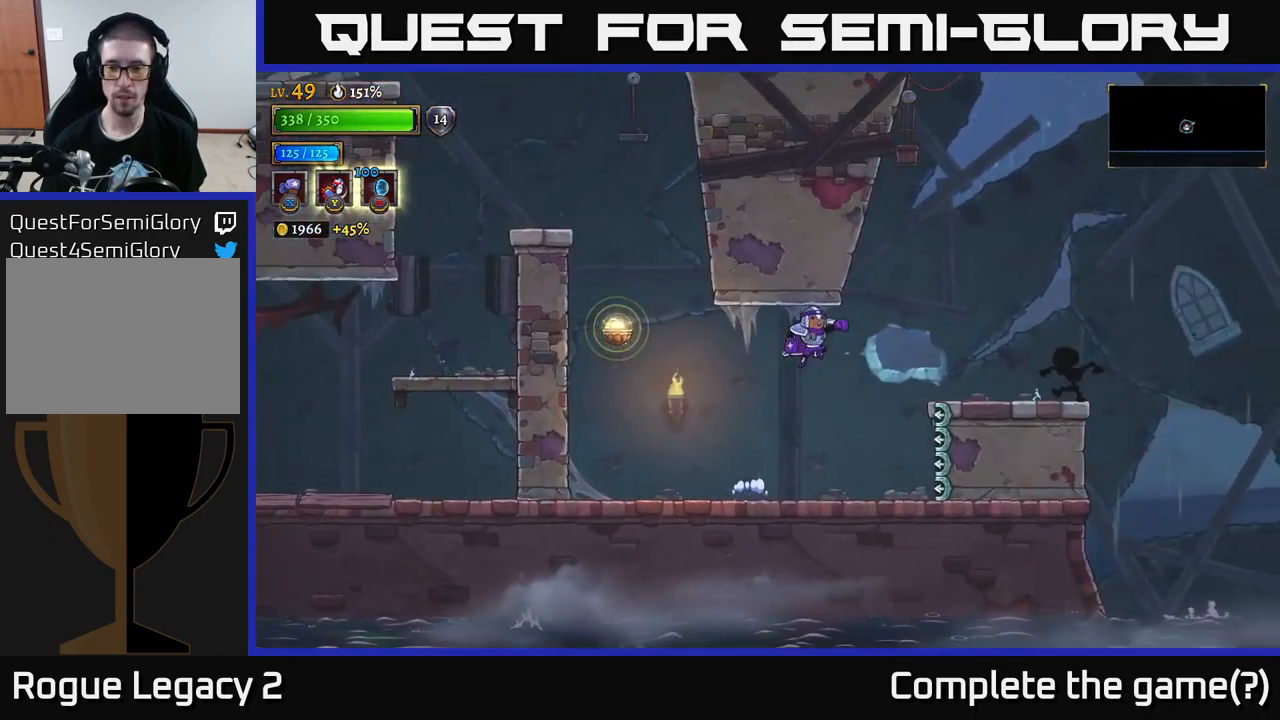
{"buttons": ["X"], "left_stick": "right", "right_stick": "center", "events": [[417, "X", "down"], [484, "A", "up"]]}
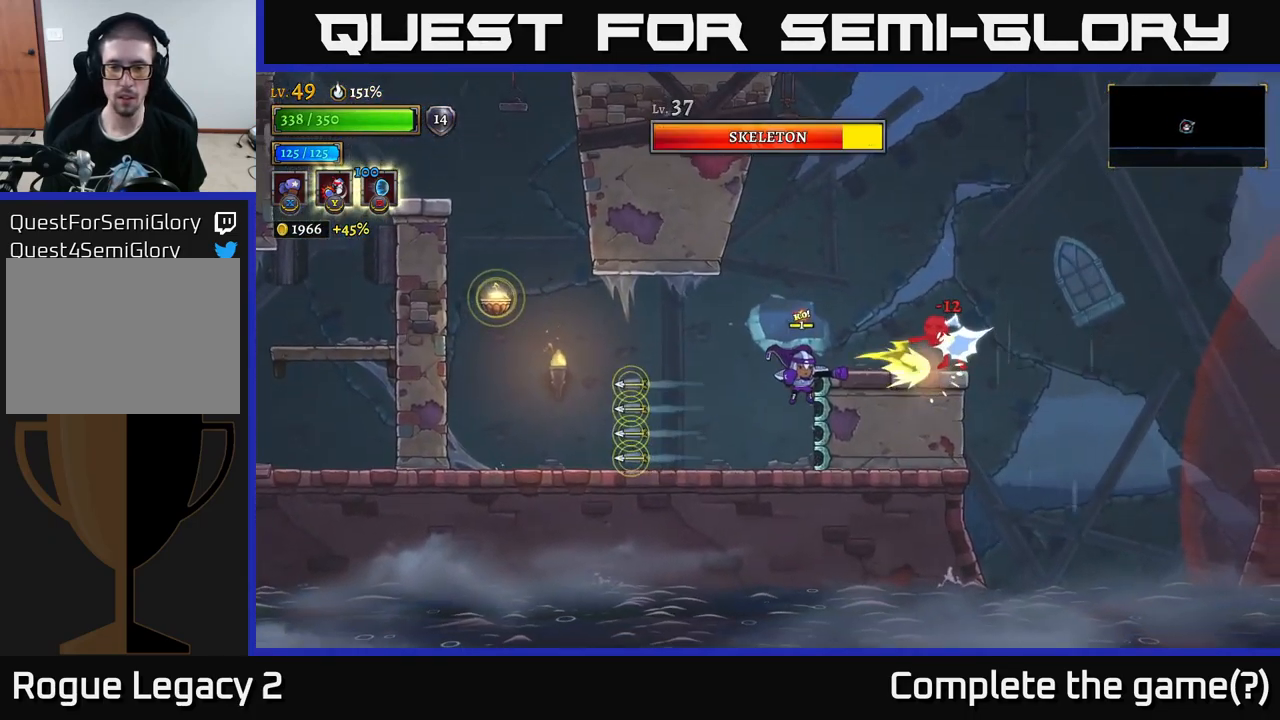
{"buttons": ["X"], "left_stick": "center", "right_stick": "center", "events": [[167, "left_stick", "center"]]}
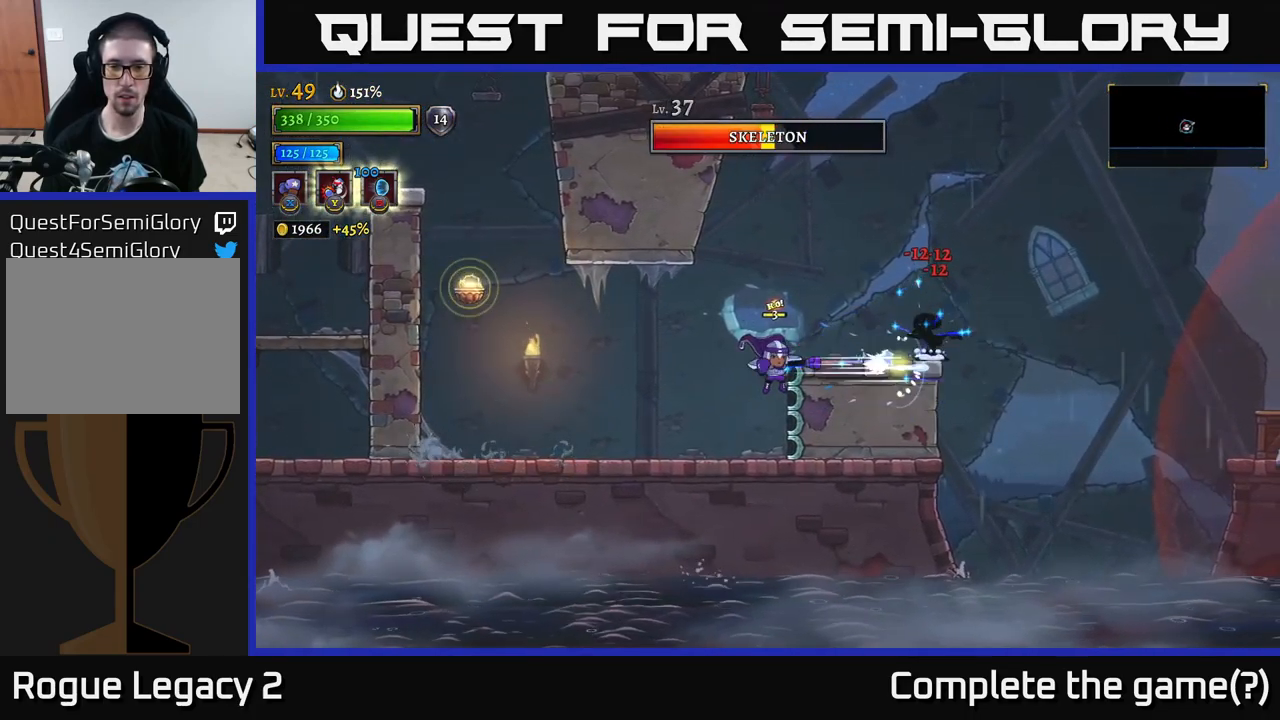
{"buttons": ["X"], "left_stick": "center", "right_stick": "center", "events": []}
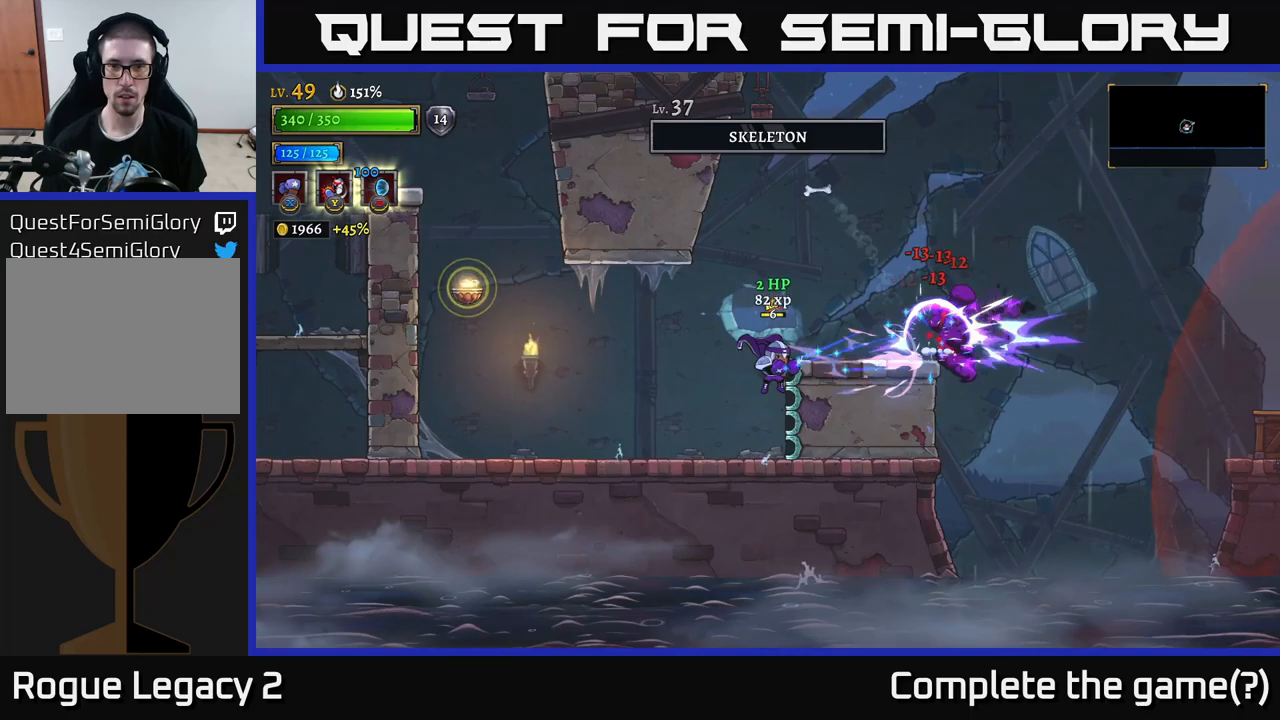
{"buttons": [], "left_stick": "center", "right_stick": "center", "events": [[150, "X", "up"], [216, "left_stick", "left"], [500, "left_stick", "center"]]}
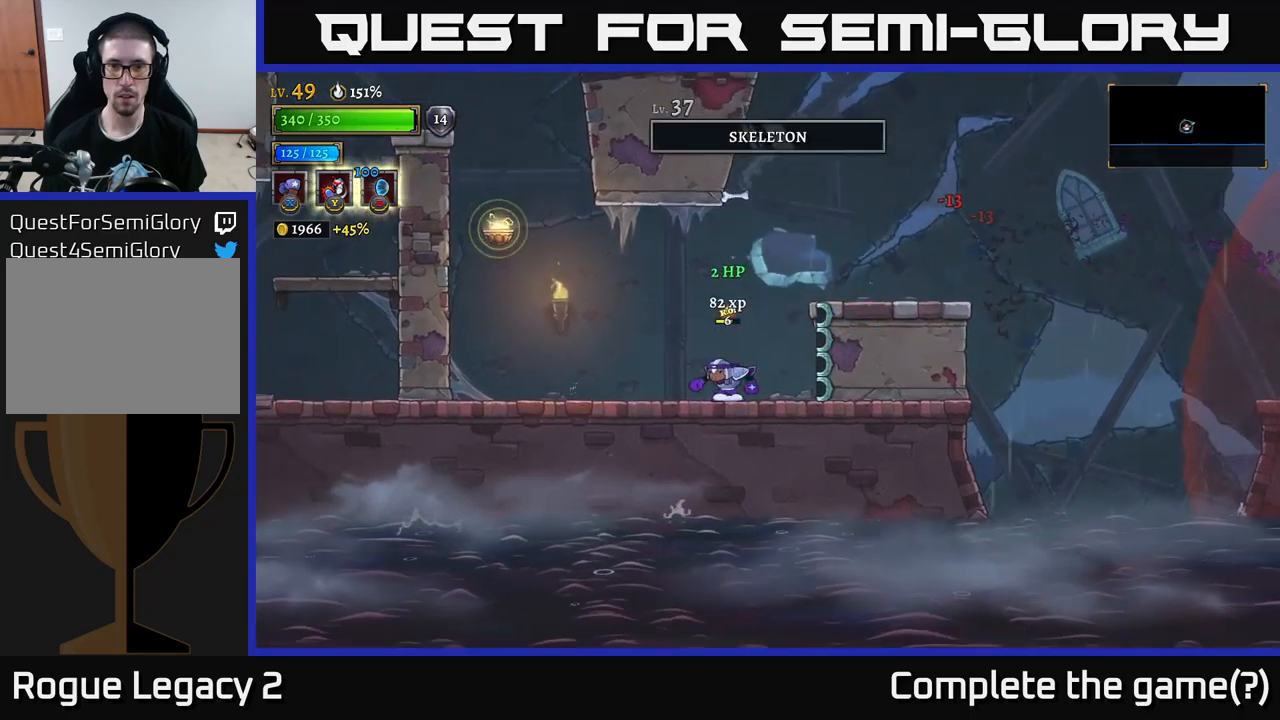
{"buttons": [], "left_stick": "right", "right_stick": "center", "events": [[50, "left_stick", "right"], [150, "A", "down"], [333, "A", "up"]]}
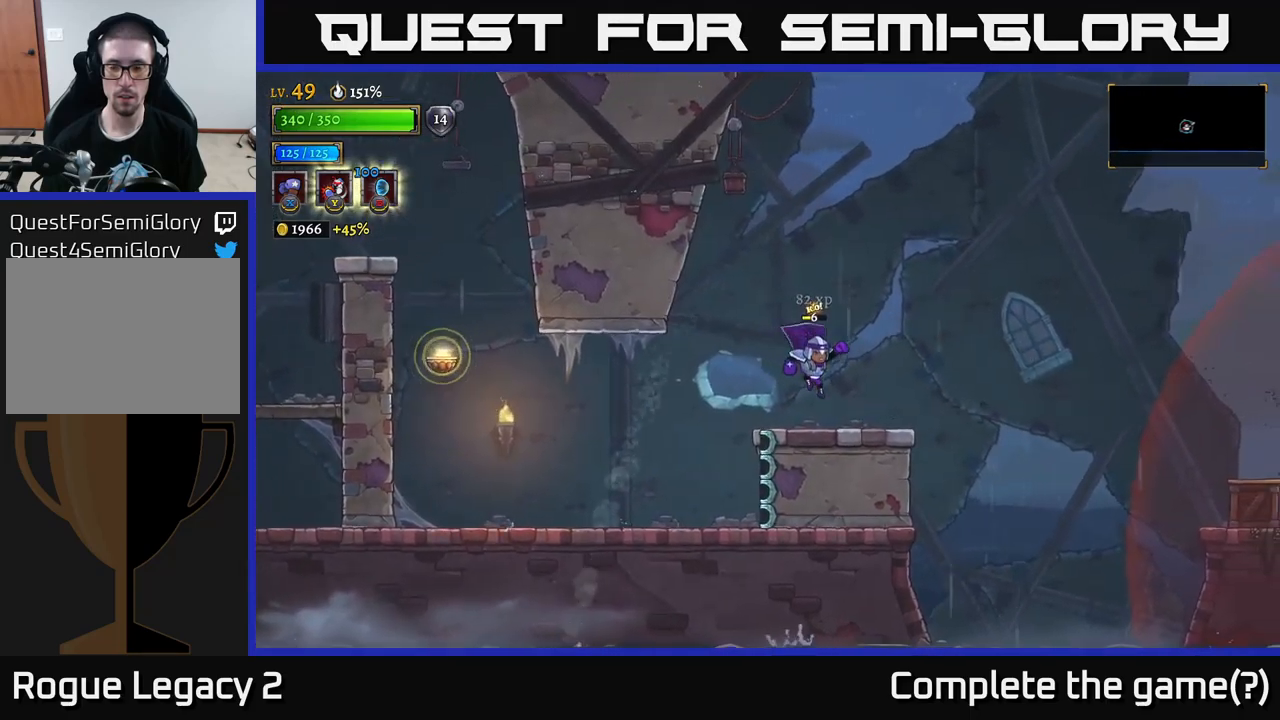
{"buttons": ["A"], "left_stick": "right", "right_stick": "center", "events": [[350, "A", "down"]]}
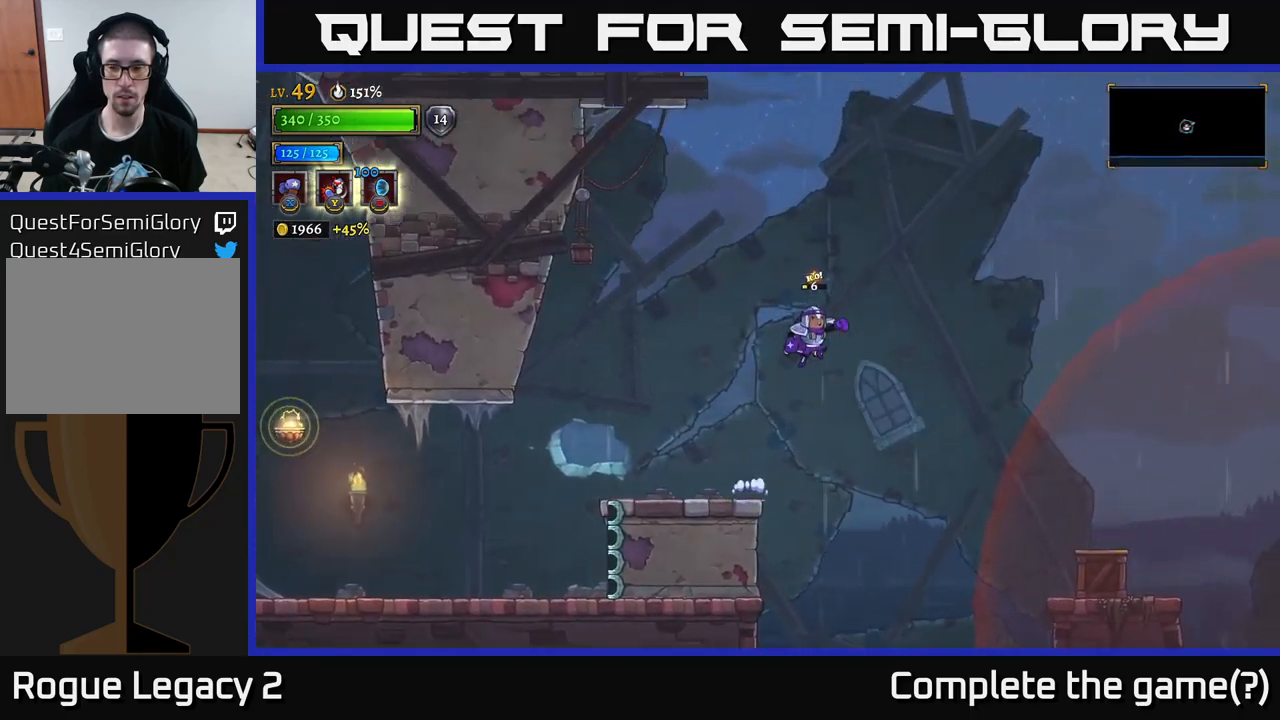
{"buttons": [], "left_stick": "right", "right_stick": "center", "events": [[50, "A", "up"], [66, "R2", "down"], [350, "R2", "up"]]}
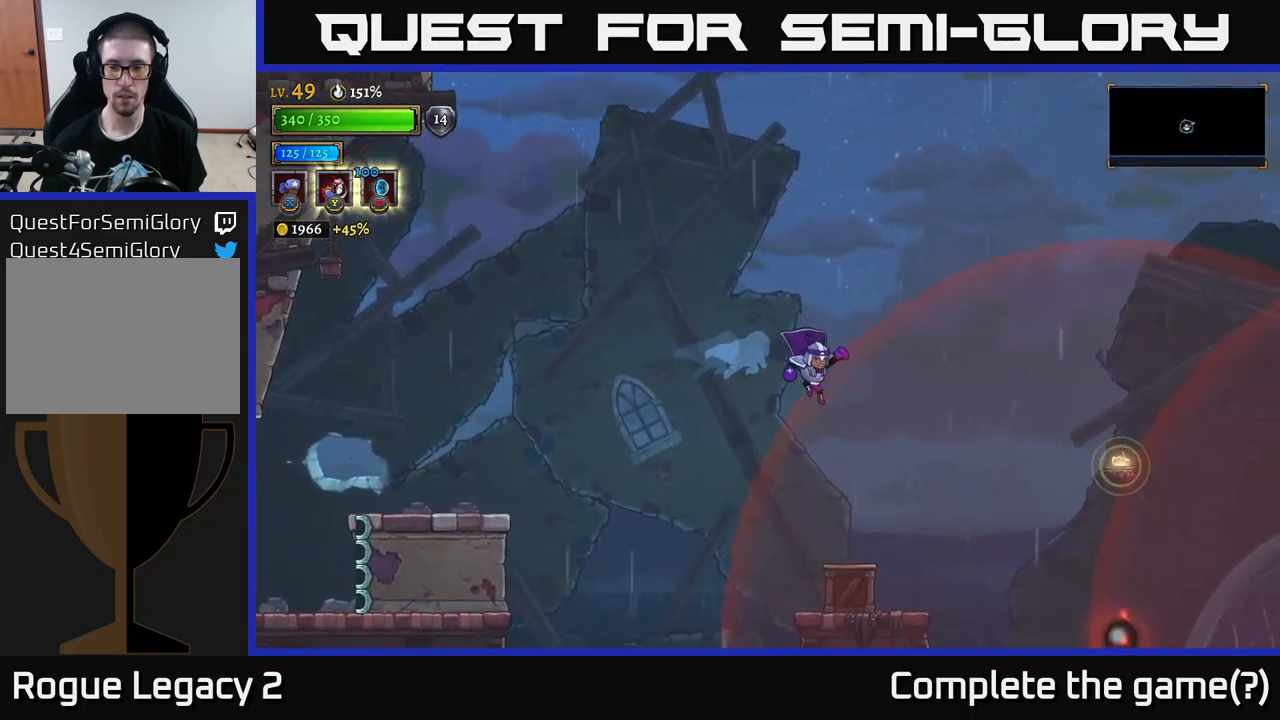
{"buttons": [], "left_stick": "center", "right_stick": "center", "events": [[183, "left_stick", "center"], [316, "L1", "down"], [450, "L1", "up"]]}
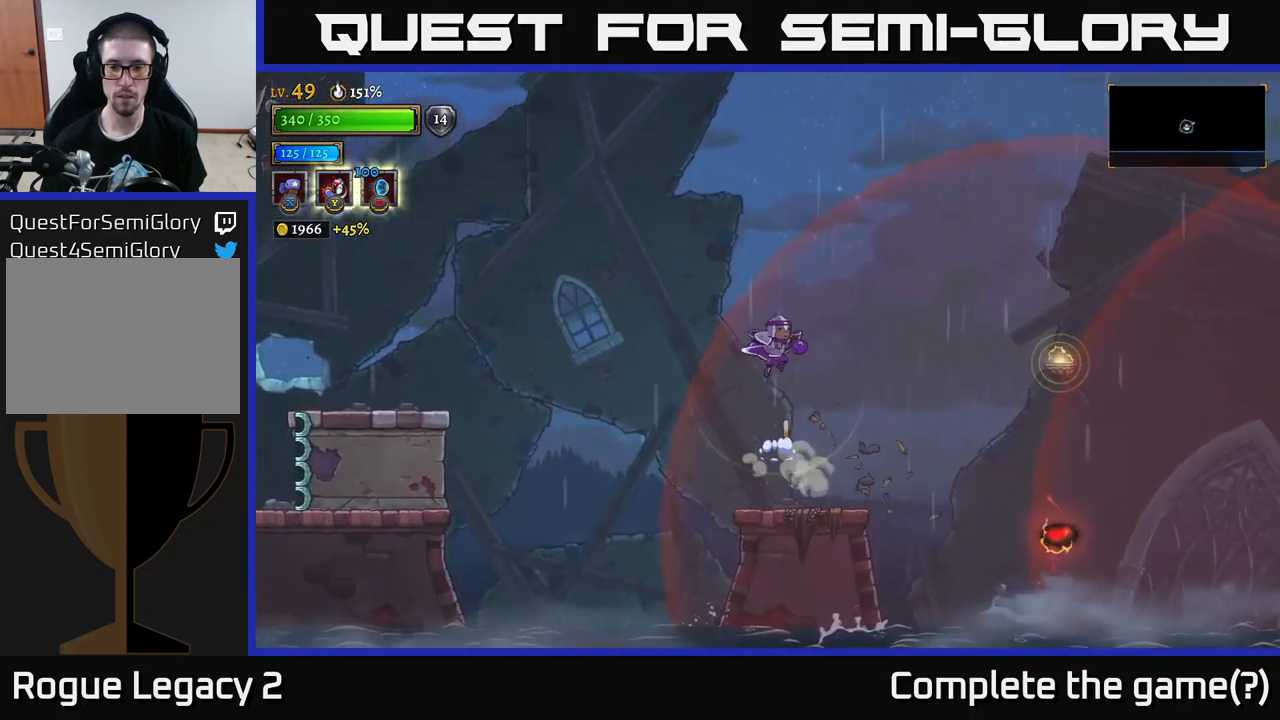
{"buttons": ["L1"], "left_stick": "right", "right_stick": "center", "events": [[166, "left_stick", "right"], [316, "L1", "down"]]}
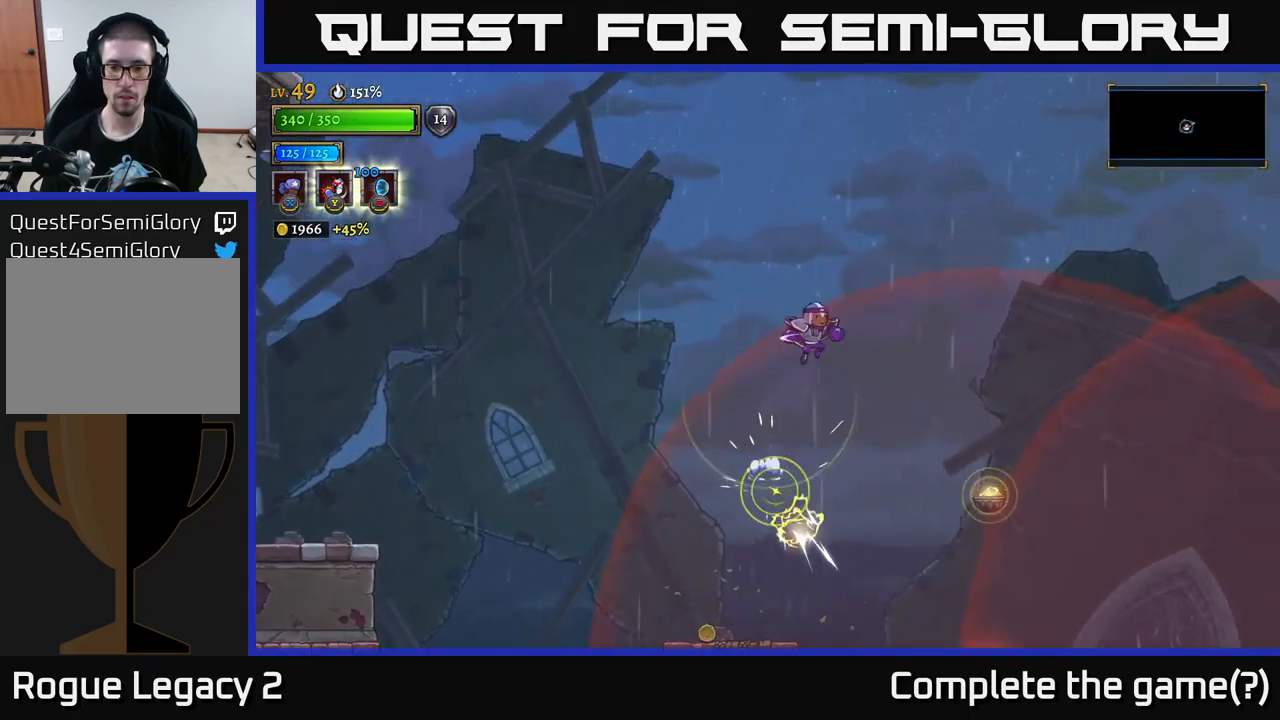
{"buttons": [], "left_stick": "right", "right_stick": "center", "events": [[150, "L1", "up"]]}
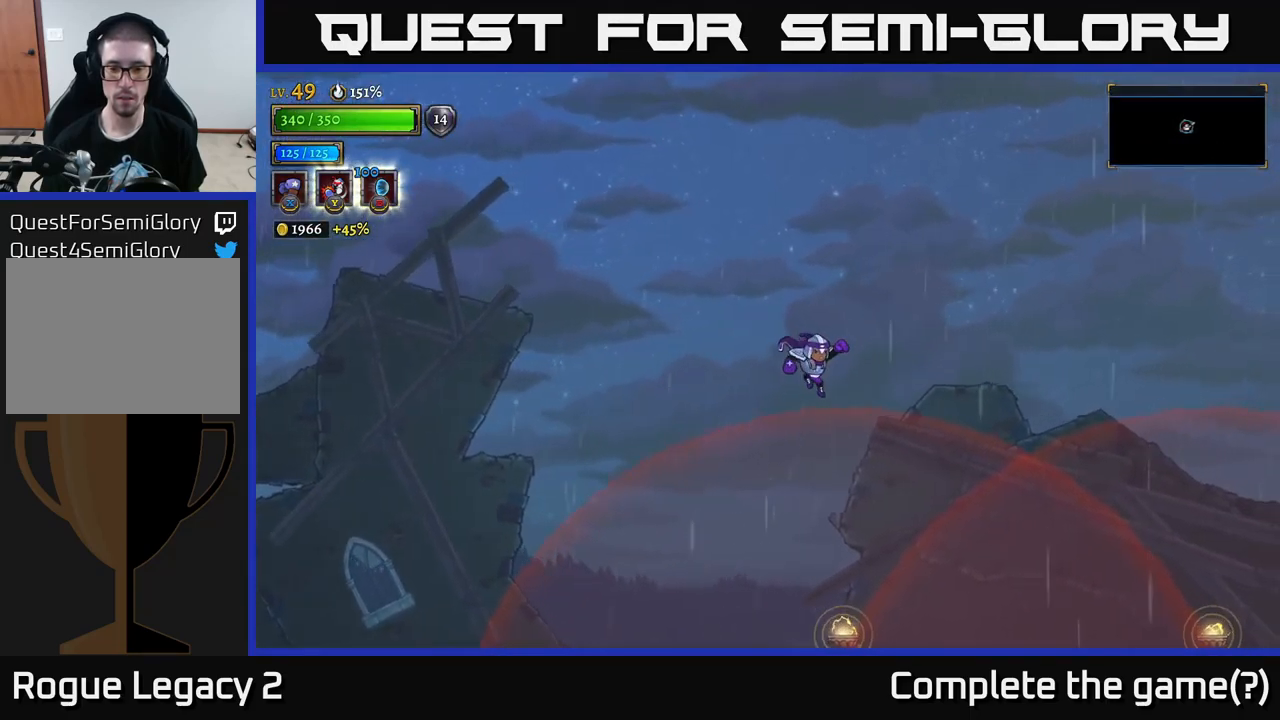
{"buttons": [], "left_stick": "right", "right_stick": "center", "events": [[183, "left_stick", "center"], [416, "left_stick", "right"]]}
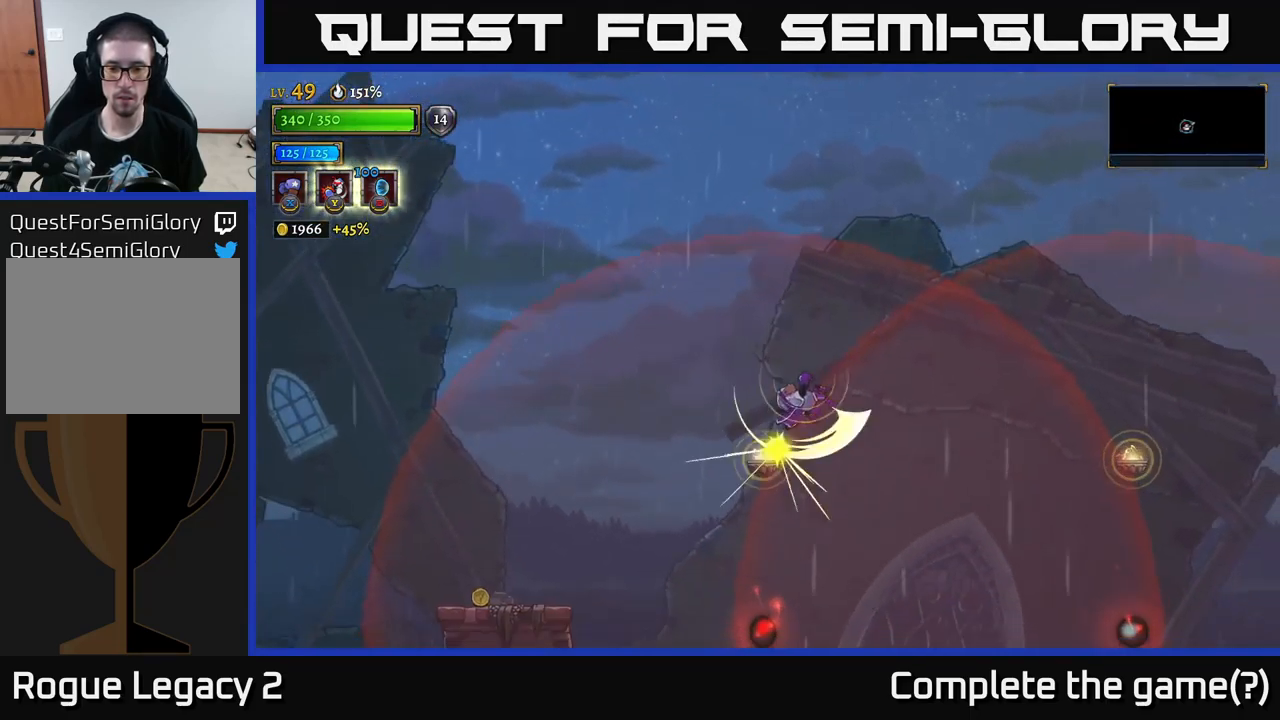
{"buttons": ["L1"], "left_stick": "right", "right_stick": "center", "events": [[16, "L1", "down"]]}